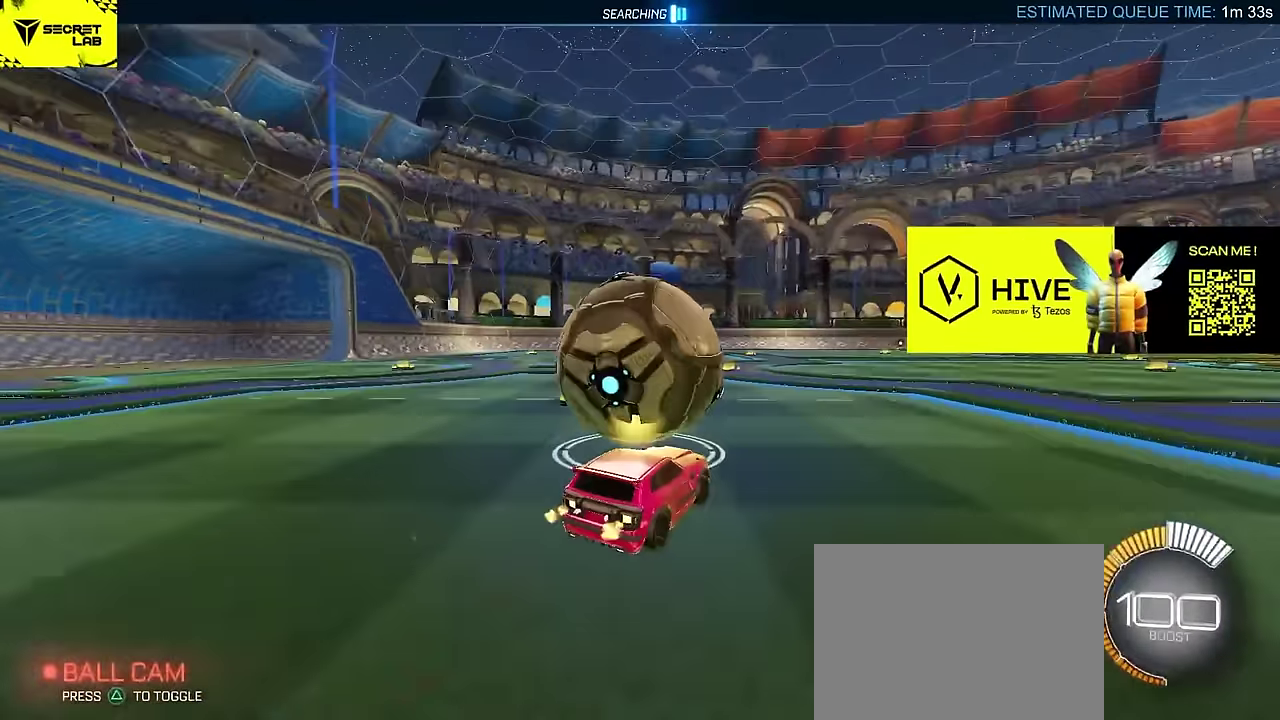
Gameplay with a controller (PlayStation layout); each line is a JSON object with the inputs held at the frame after it. "events" lists button and stick changes between this image and that frame as [ms after this image, input, new state], when the widget could be followed in between. Not read: L3 R1 R3 right_stick.
{"buttons": ["R2"], "left_stick": "center", "events": [[67, "CIRCLE", "down"], [183, "CIRCLE", "up"], [317, "CIRCLE", "down"], [467, "CIRCLE", "up"]]}
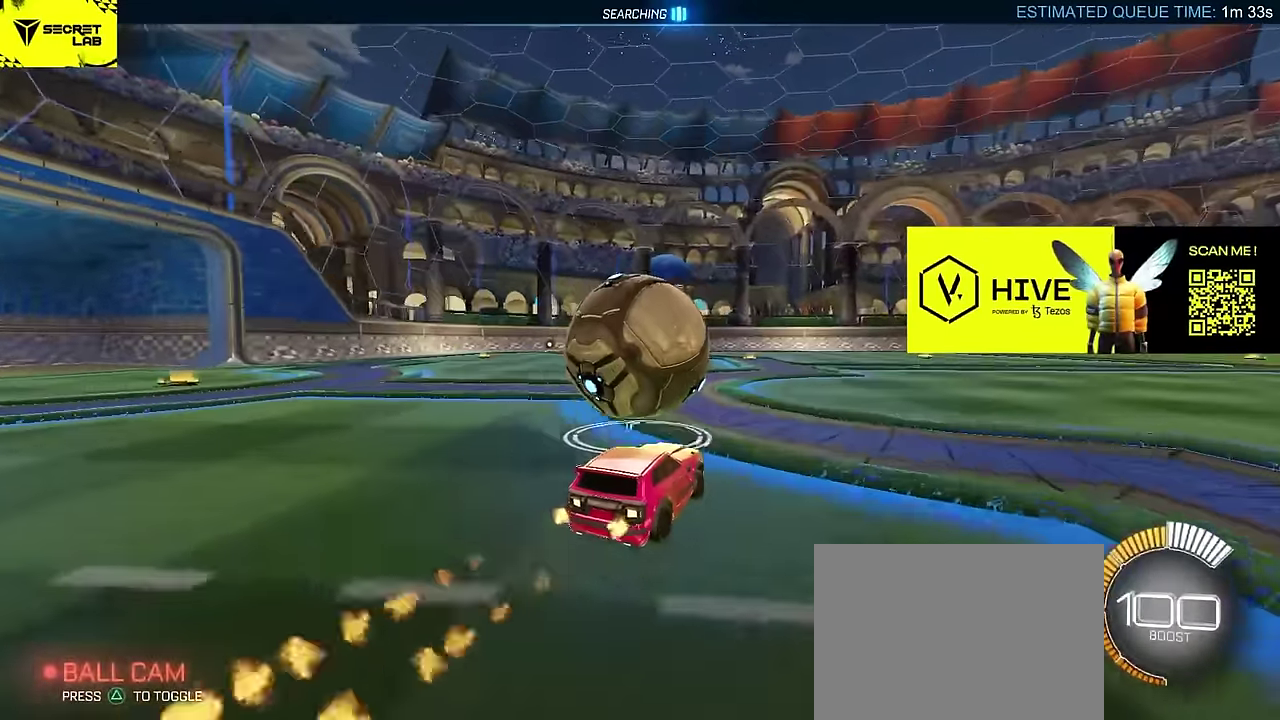
{"buttons": ["R2"], "left_stick": "center", "events": []}
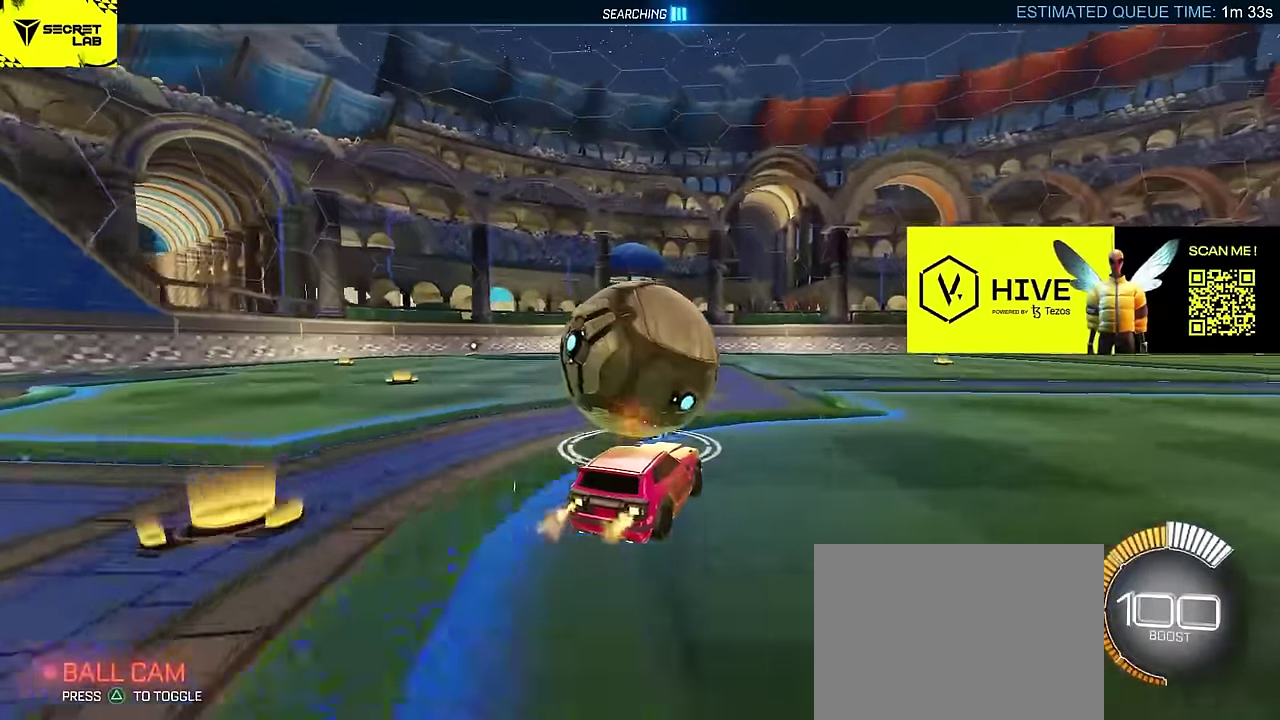
{"buttons": ["R2"], "left_stick": "center", "events": [[317, "CIRCLE", "down"], [450, "CIRCLE", "up"]]}
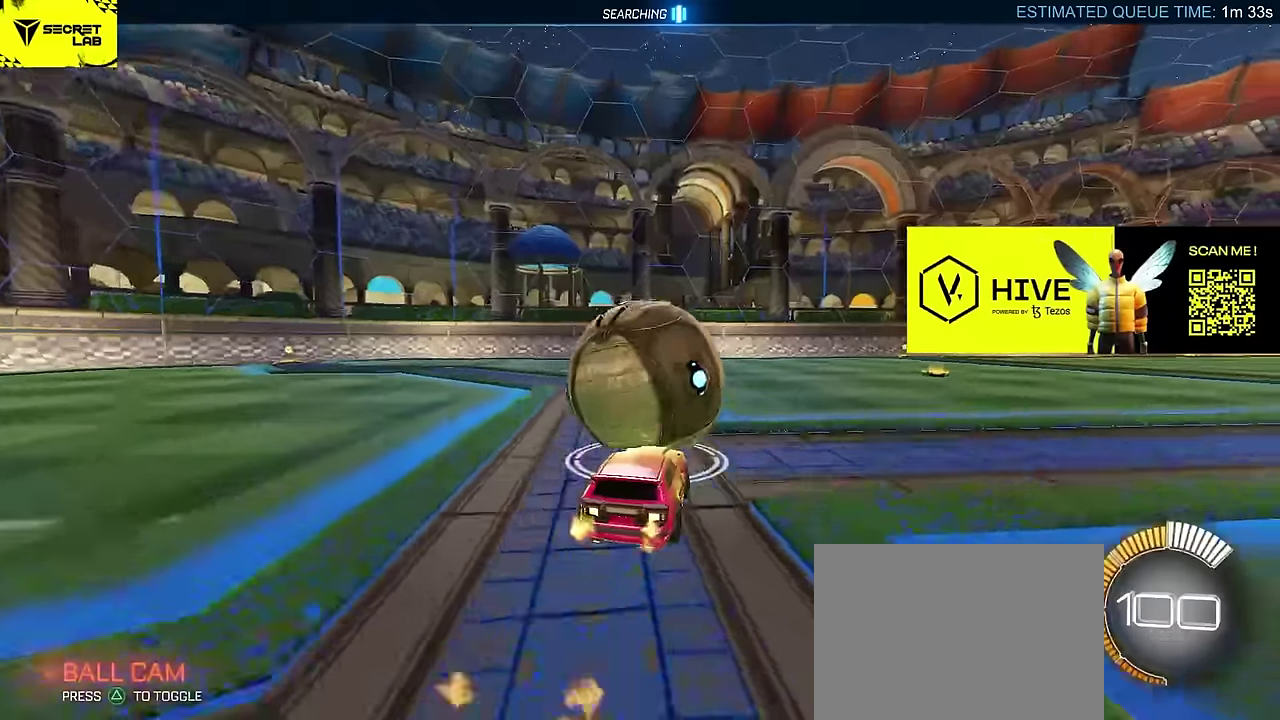
{"buttons": ["R2"], "left_stick": "center", "events": [[333, "CIRCLE", "down"], [450, "CIRCLE", "up"]]}
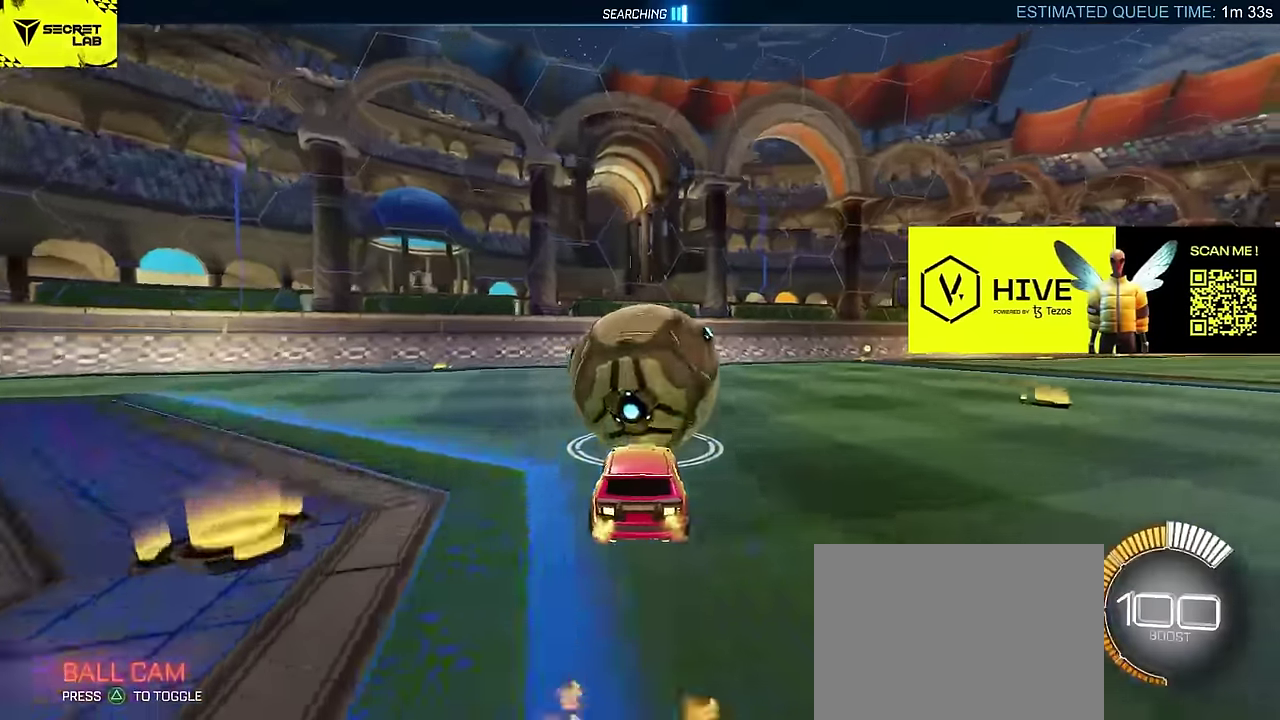
{"buttons": ["L2"], "left_stick": "center", "events": [[383, "R2", "up"], [450, "L2", "down"]]}
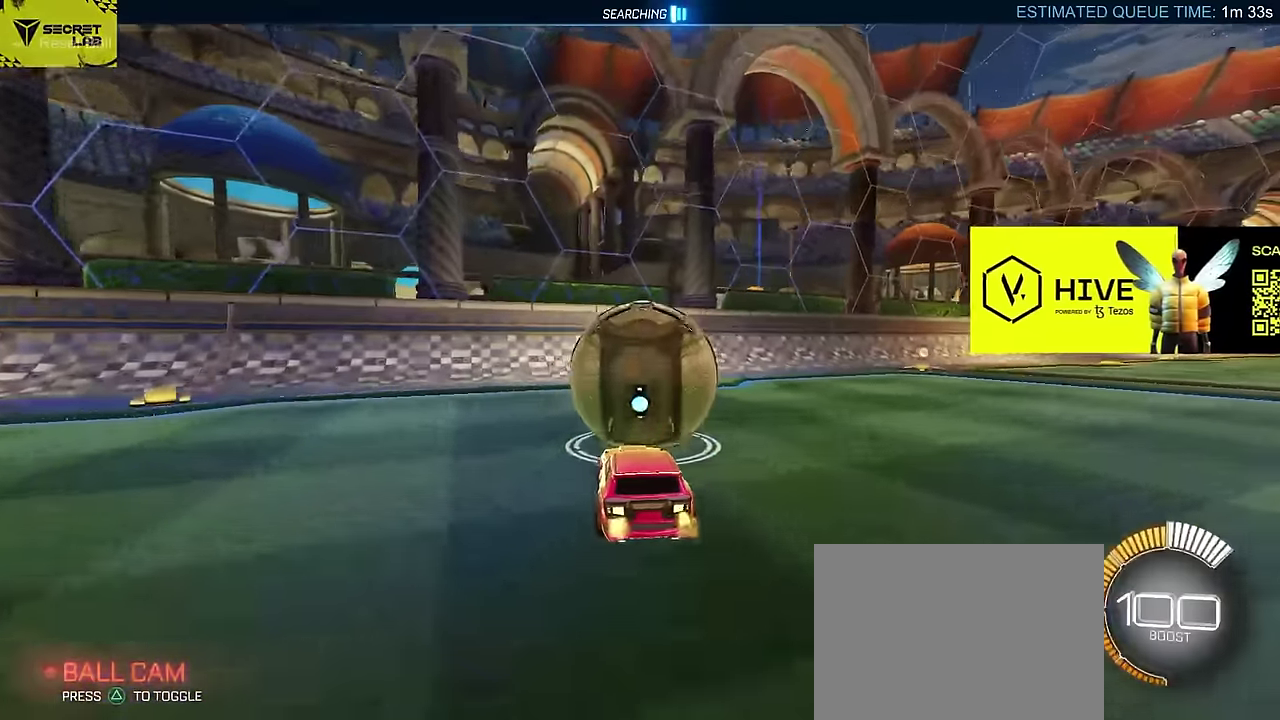
{"buttons": ["R2"], "left_stick": "center", "events": [[33, "L2", "up"], [33, "R2", "down"], [83, "CIRCLE", "down"], [233, "CIRCLE", "up"]]}
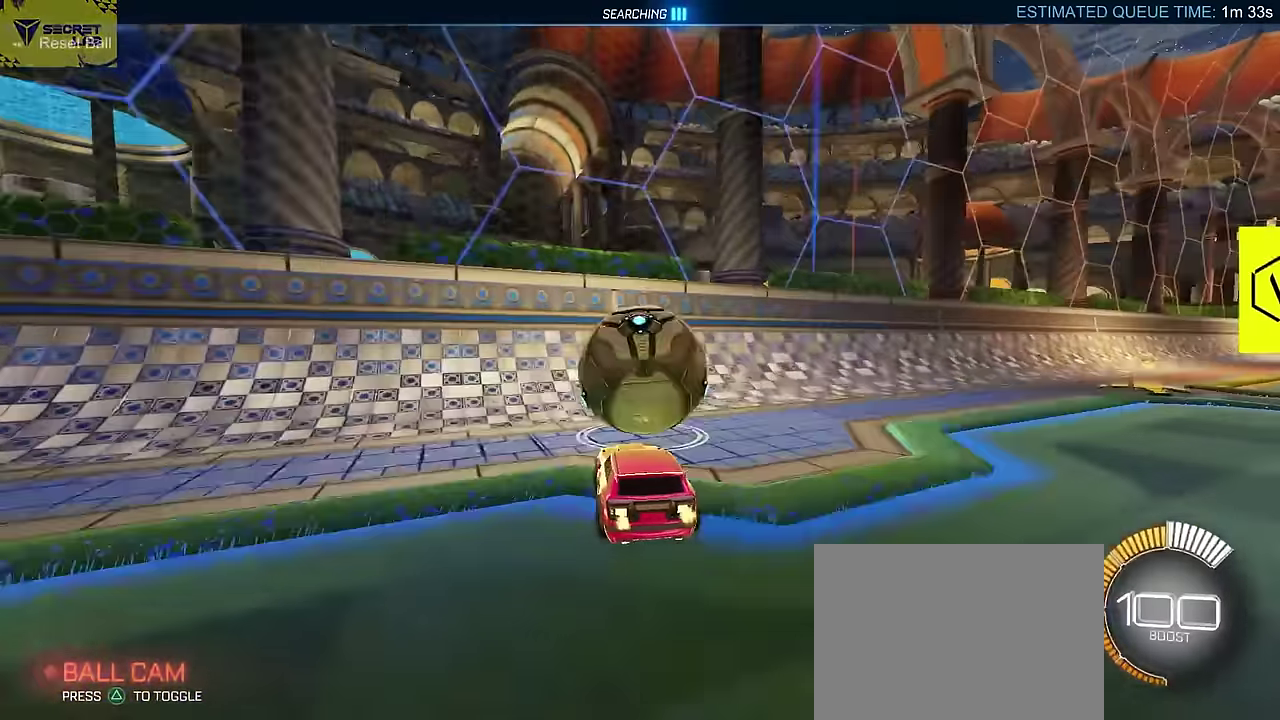
{"buttons": ["R2"], "left_stick": "up-right", "events": [[183, "CIRCLE", "down"], [317, "CIRCLE", "up"], [400, "L1", "down"], [417, "left_stick", "up-right"], [450, "L1", "up"]]}
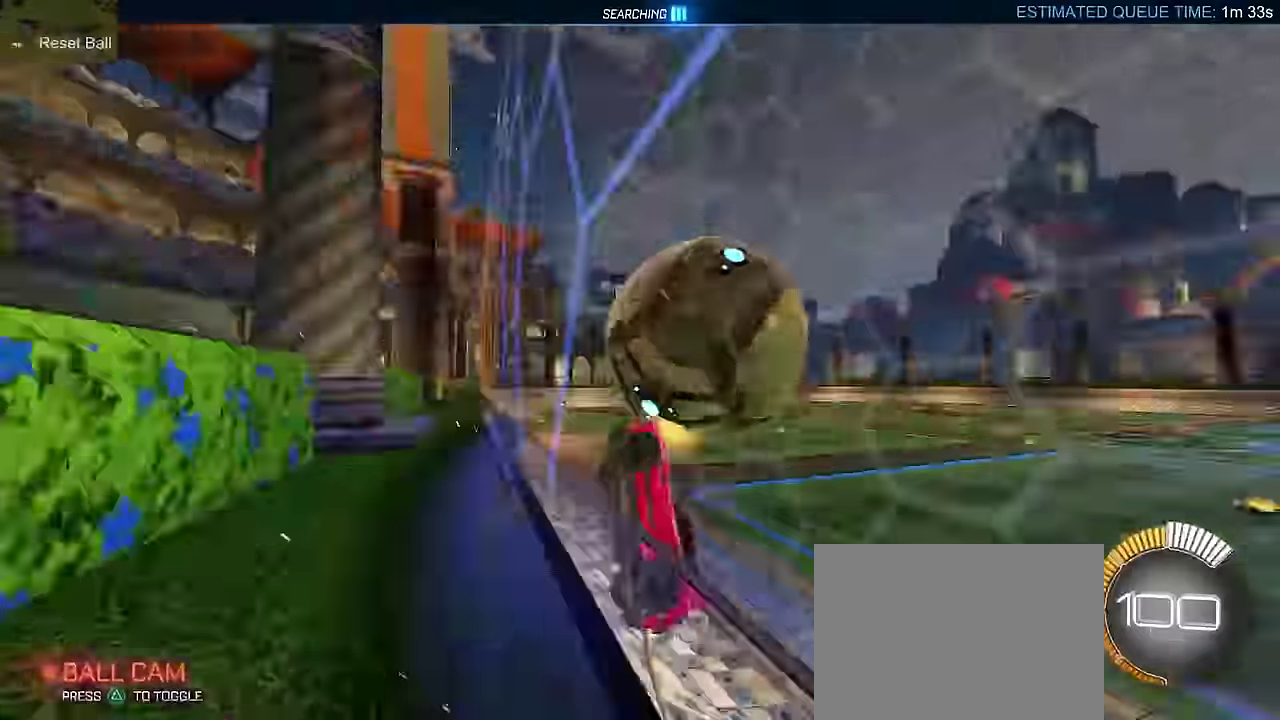
{"buttons": ["CIRCLE", "L2", "R2"], "left_stick": "up-left", "events": [[67, "left_stick", "center"], [100, "L2", "down"], [100, "R2", "up"], [117, "CROSS", "down"], [183, "R2", "down"], [200, "L2", "up"], [217, "left_stick", "down-right"], [283, "L2", "down"], [283, "left_stick", "down"], [333, "CROSS", "up"], [383, "left_stick", "left"], [417, "CIRCLE", "down"], [450, "left_stick", "up-left"]]}
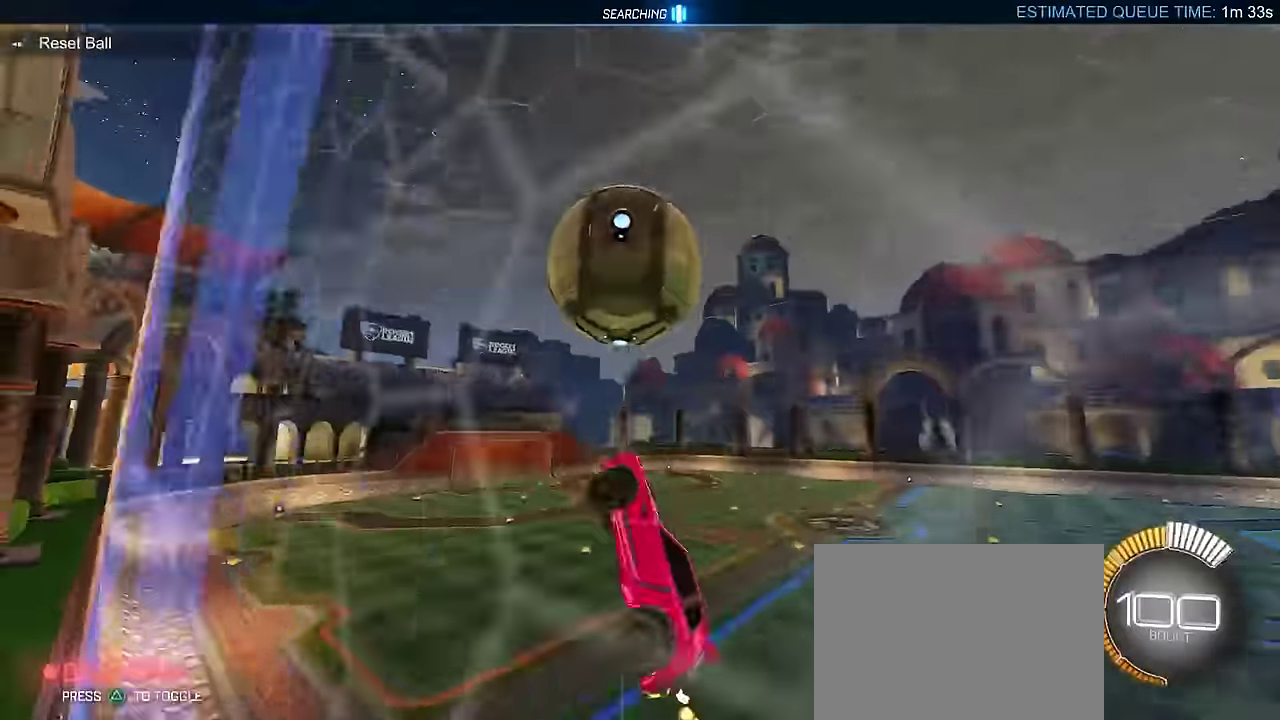
{"buttons": ["L2", "R2"], "left_stick": "left", "events": [[17, "left_stick", "center"], [117, "left_stick", "down-right"], [183, "left_stick", "up-left"], [250, "L2", "up"], [250, "left_stick", "center"], [317, "left_stick", "left"], [367, "left_stick", "center"], [467, "L2", "down"], [483, "left_stick", "left"], [500, "CIRCLE", "up"]]}
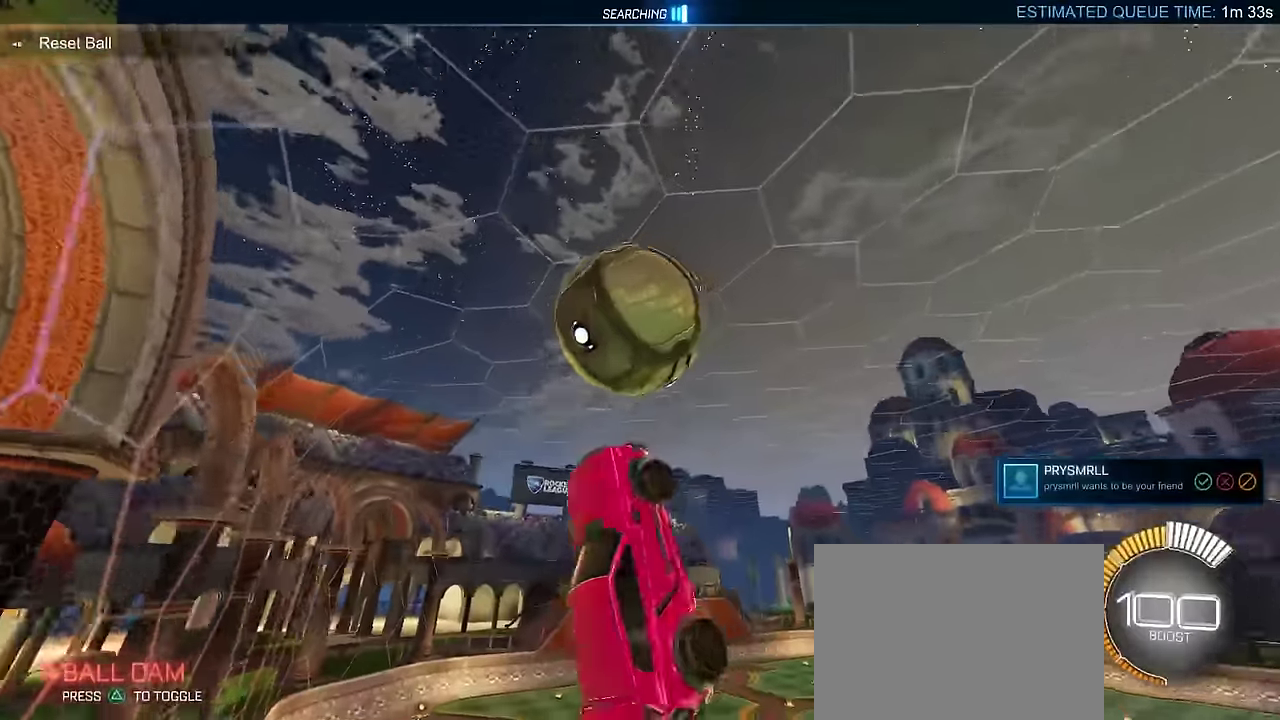
{"buttons": [], "left_stick": "center", "events": [[67, "CIRCLE", "down"], [67, "left_stick", "down-left"], [150, "L2", "up"], [217, "CIRCLE", "up"], [283, "CIRCLE", "down"], [317, "left_stick", "up-right"], [383, "left_stick", "left"], [417, "CIRCLE", "up"], [433, "left_stick", "center"], [450, "R2", "up"]]}
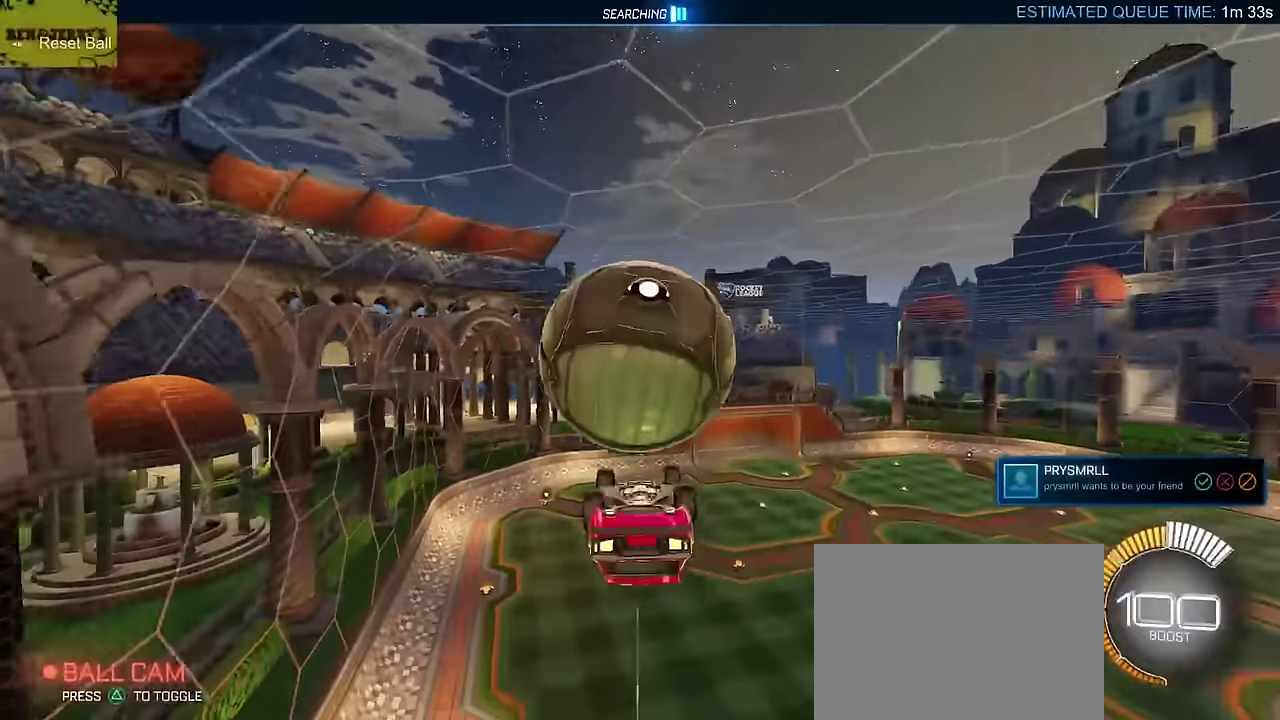
{"buttons": ["L2", "R2"], "left_stick": "center", "events": [[217, "L2", "down"], [233, "left_stick", "up-left"], [333, "left_stick", "down-right"], [383, "R2", "down"], [450, "left_stick", "center"]]}
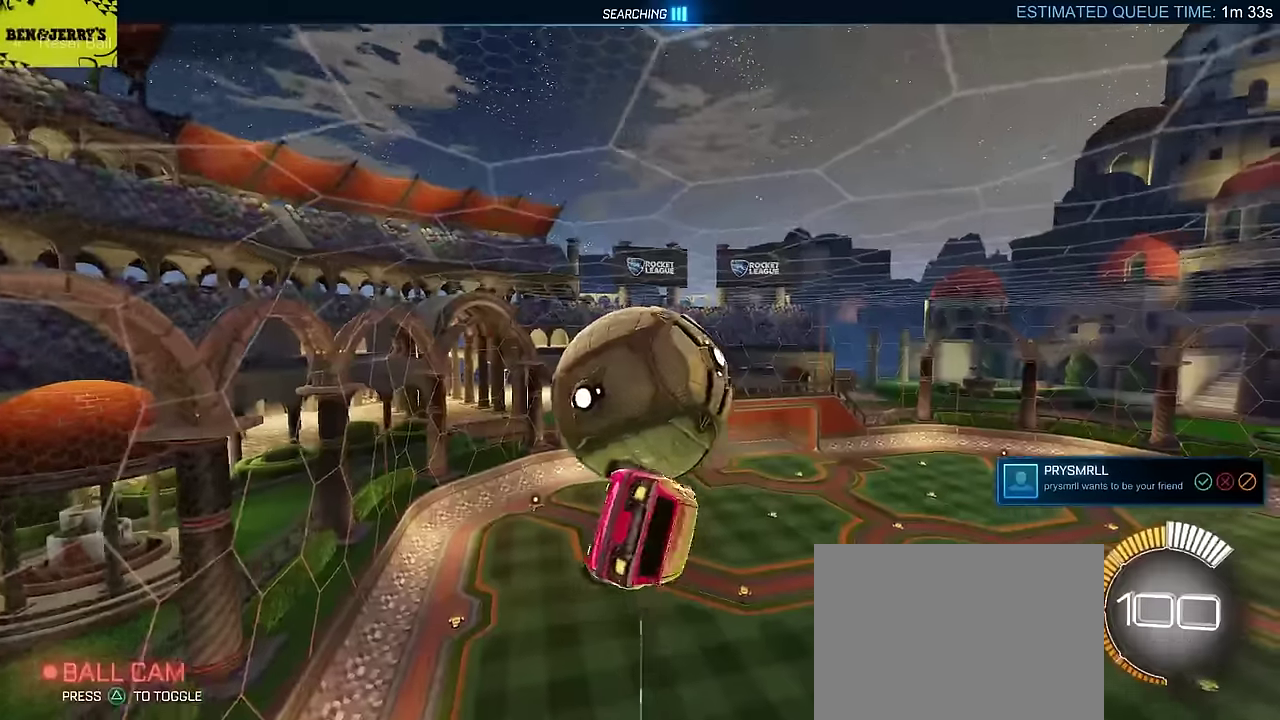
{"buttons": ["L2", "R2"], "left_stick": "down-left", "events": [[67, "CIRCLE", "down"], [83, "left_stick", "down-left"], [133, "L2", "up"], [183, "CIRCLE", "up"], [200, "left_stick", "center"], [333, "left_stick", "down-left"], [467, "L2", "down"]]}
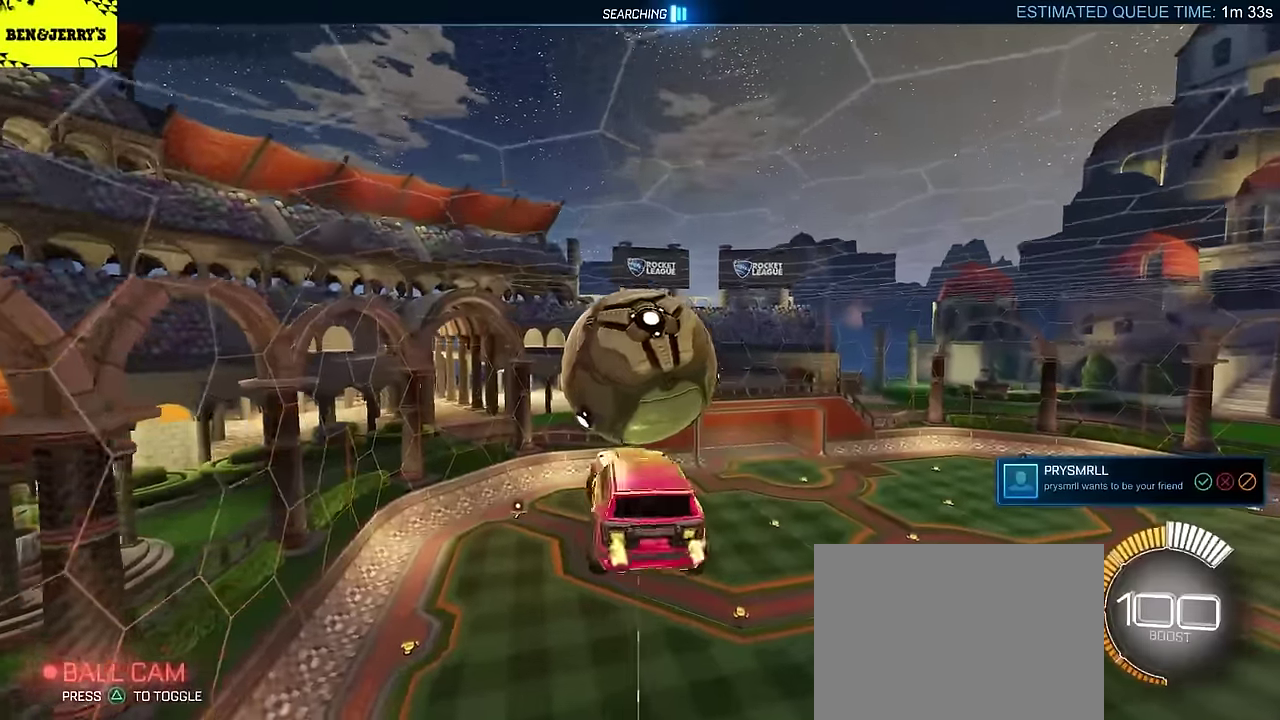
{"buttons": ["L2"], "left_stick": "left", "events": [[33, "CIRCLE", "down"], [83, "left_stick", "left"], [150, "CIRCLE", "up"], [150, "left_stick", "up-left"], [233, "left_stick", "left"], [283, "left_stick", "down-left"], [417, "R2", "up"], [417, "left_stick", "left"]]}
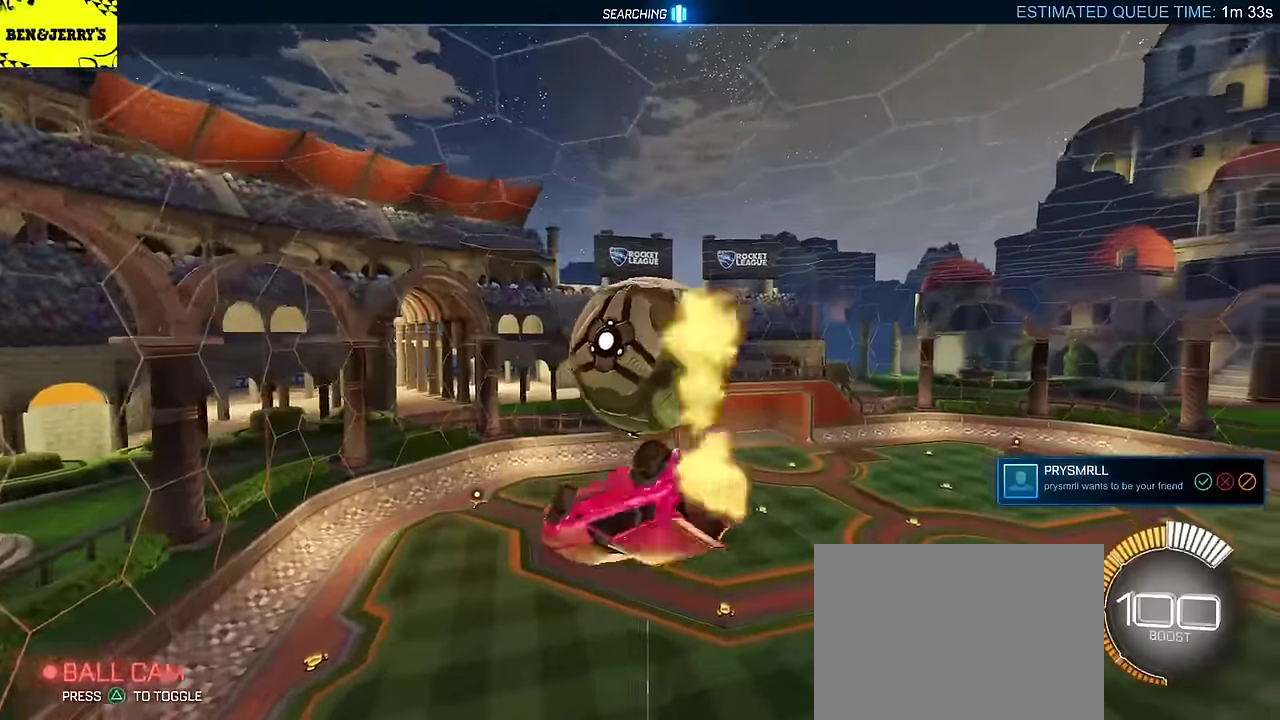
{"buttons": [], "left_stick": "down-right", "events": [[67, "left_stick", "center"], [117, "R2", "down"], [233, "CIRCLE", "down"], [267, "left_stick", "down"], [300, "CIRCLE", "up"], [300, "L2", "up"], [367, "R2", "up"], [417, "left_stick", "down-right"]]}
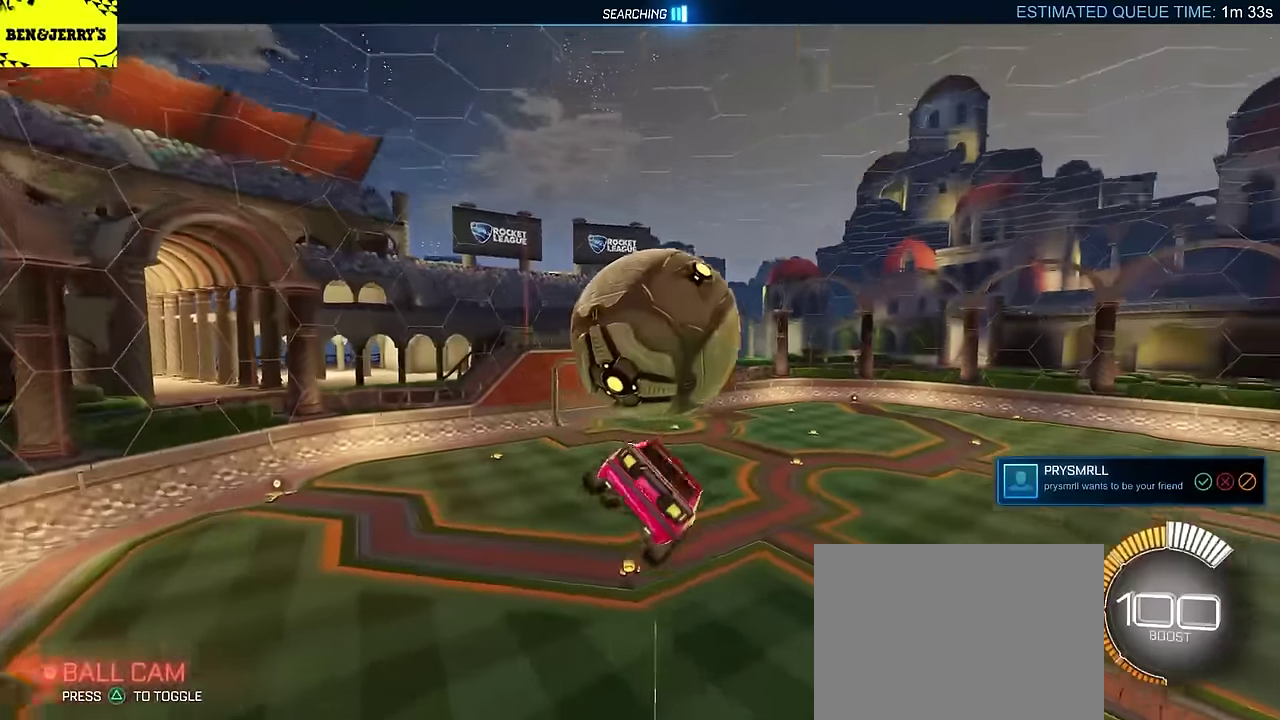
{"buttons": ["R2"], "left_stick": "center", "events": [[67, "left_stick", "right"], [117, "R2", "down"], [117, "left_stick", "up-right"], [167, "CIRCLE", "down"], [183, "left_stick", "center"], [200, "L2", "down"], [250, "L2", "up"], [267, "CIRCLE", "up"], [267, "R2", "up"], [500, "R2", "down"]]}
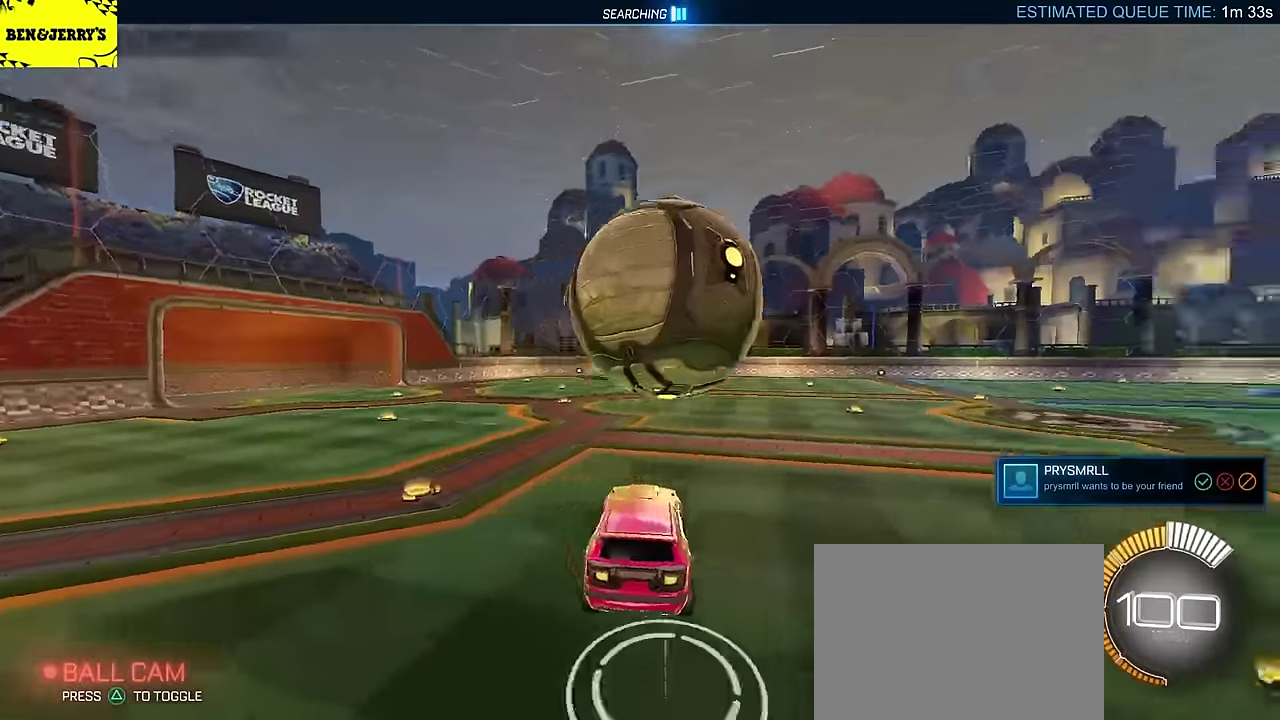
{"buttons": ["CIRCLE", "R2"], "left_stick": "center", "events": [[133, "left_stick", "up-right"], [183, "CIRCLE", "down"], [233, "left_stick", "center"], [333, "left_stick", "left"], [450, "left_stick", "center"]]}
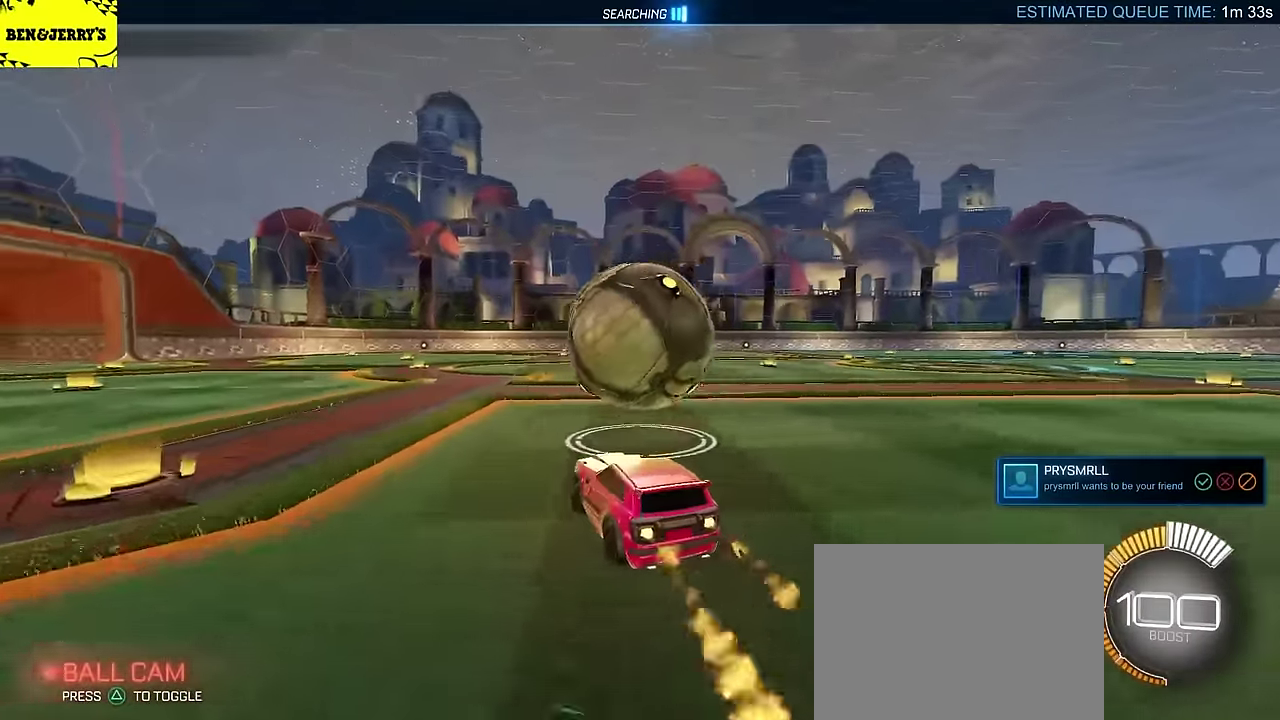
{"buttons": ["CIRCLE", "R2"], "left_stick": "center", "events": [[67, "left_stick", "right"], [150, "left_stick", "center"], [283, "CIRCLE", "up"], [333, "left_stick", "up-right"], [383, "CIRCLE", "down"], [433, "left_stick", "center"]]}
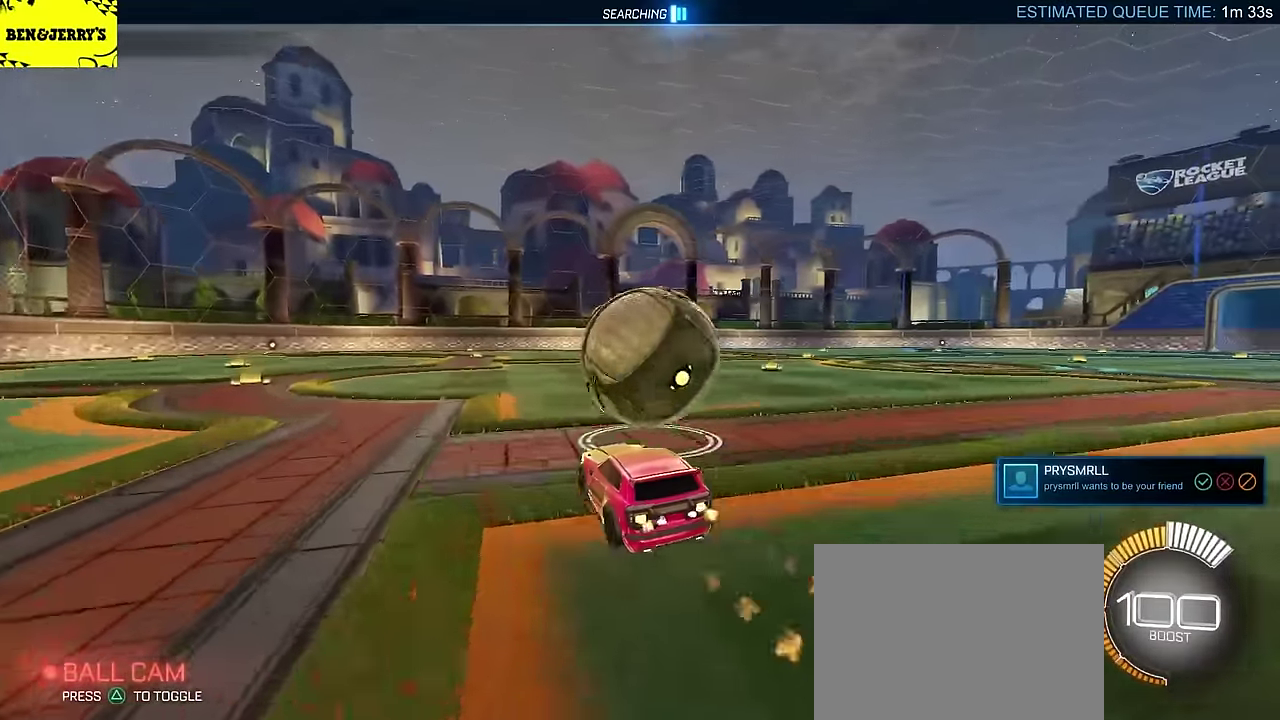
{"buttons": ["CIRCLE", "R2"], "left_stick": "center", "events": [[17, "CIRCLE", "up"], [250, "CIRCLE", "down"]]}
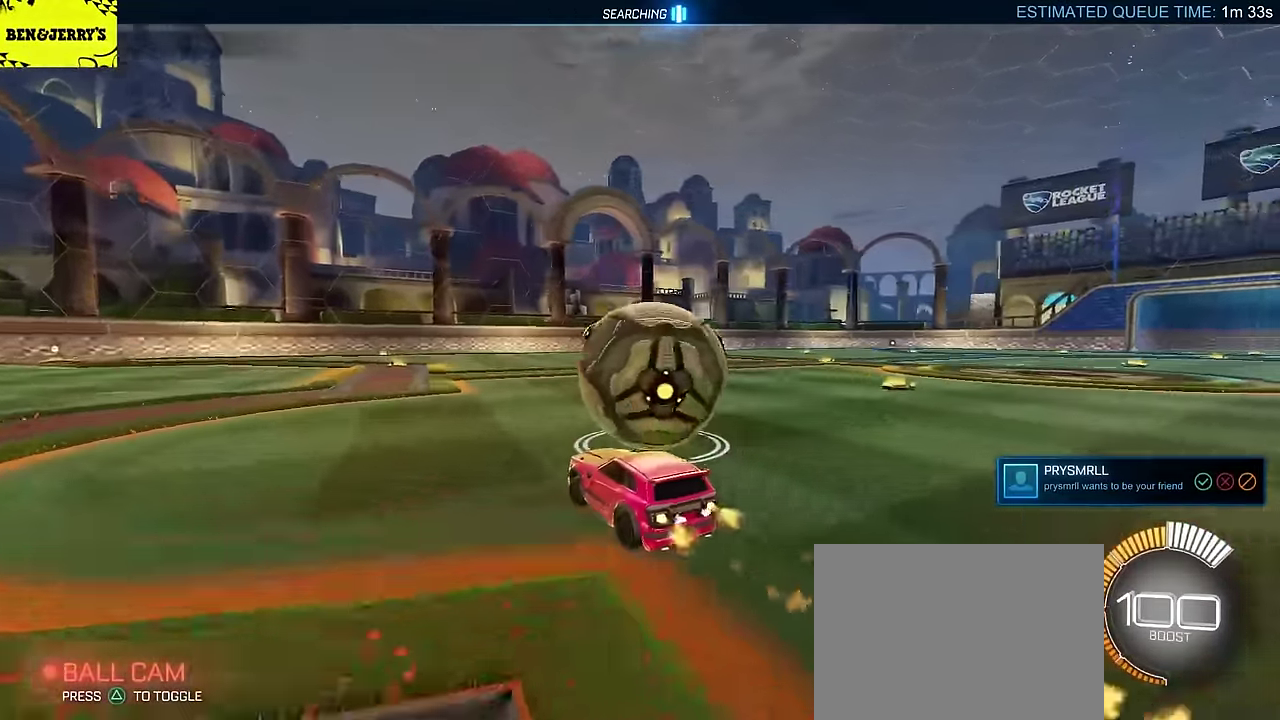
{"buttons": [], "left_stick": "center", "events": [[67, "left_stick", "up-right"], [117, "CIRCLE", "up"], [167, "left_stick", "center"], [417, "R2", "up"]]}
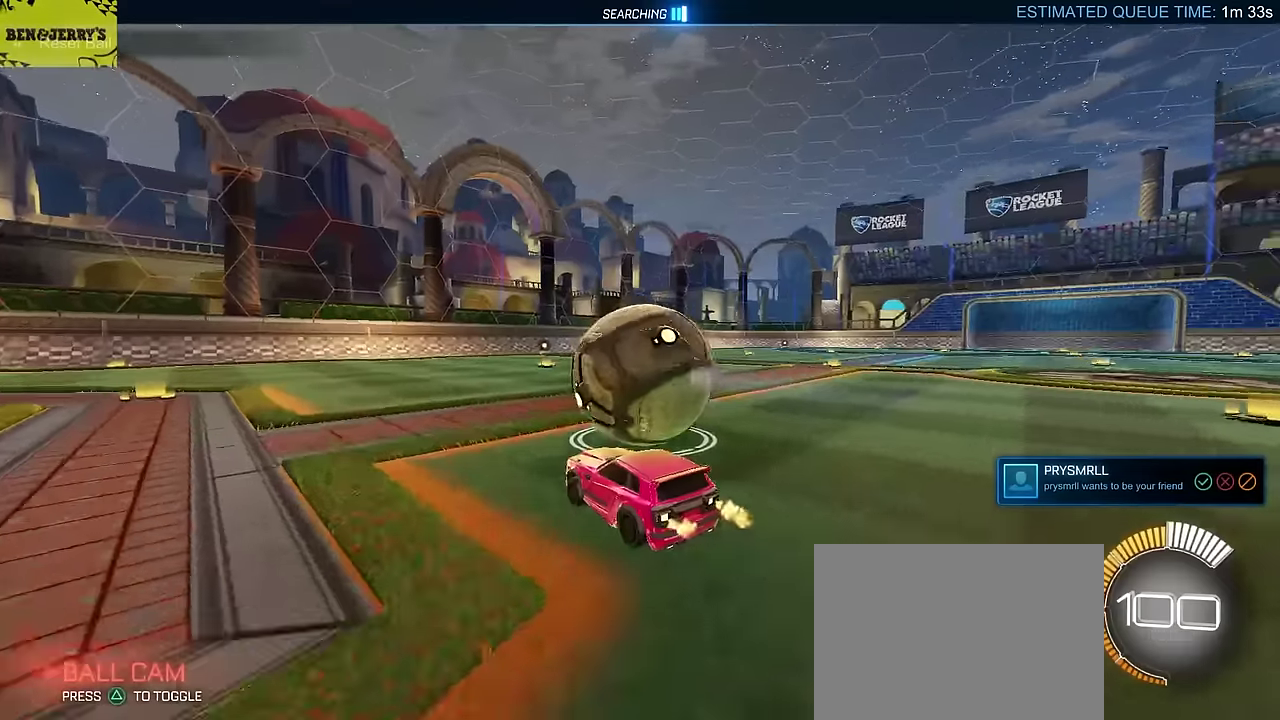
{"buttons": ["CIRCLE", "R2"], "left_stick": "center", "events": [[33, "R2", "down"], [67, "CIRCLE", "down"], [217, "CIRCLE", "up"], [483, "CIRCLE", "down"]]}
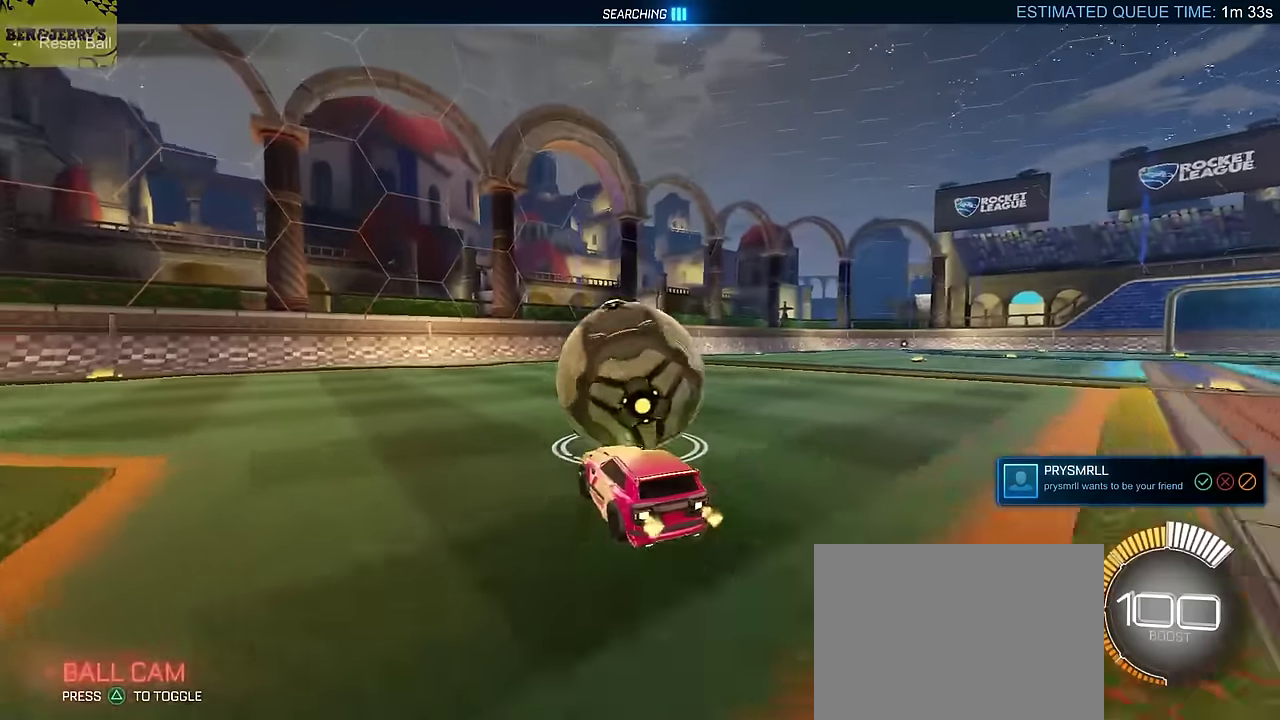
{"buttons": ["R2"], "left_stick": "center", "events": [[50, "CIRCLE", "up"], [317, "R2", "up"], [433, "R2", "down"]]}
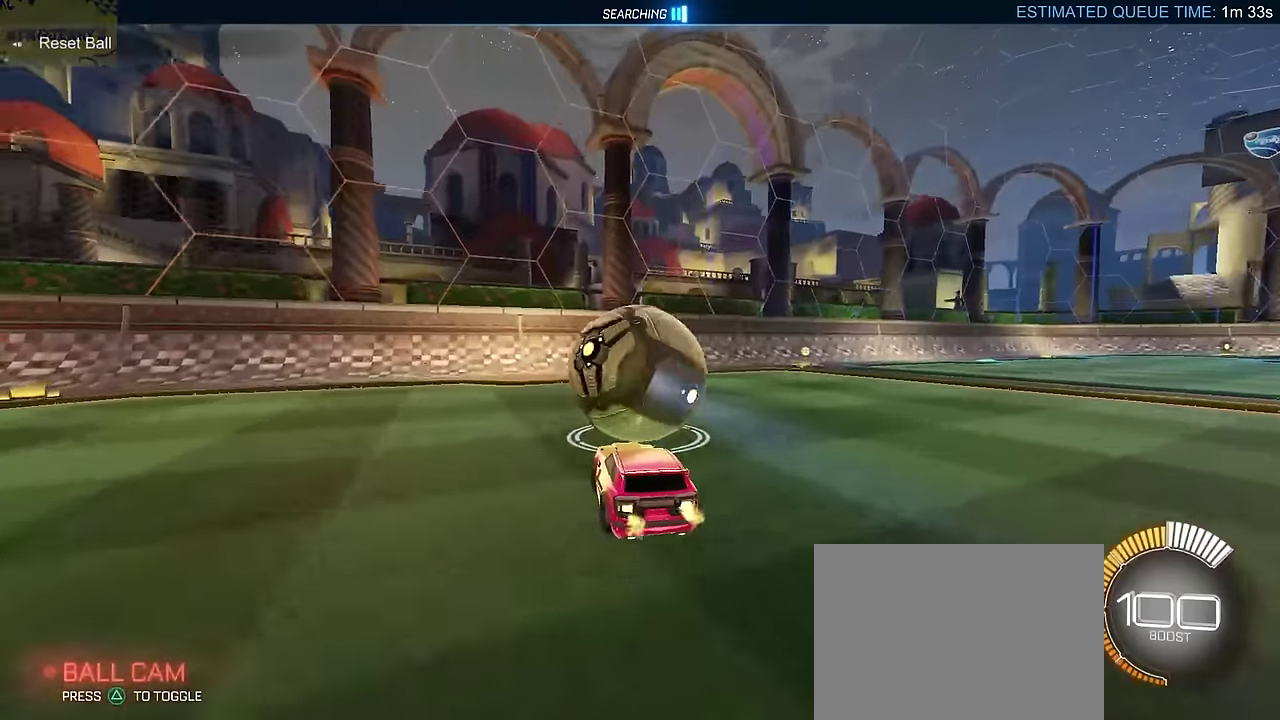
{"buttons": ["R2"], "left_stick": "center", "events": [[400, "R2", "up"], [483, "R2", "down"]]}
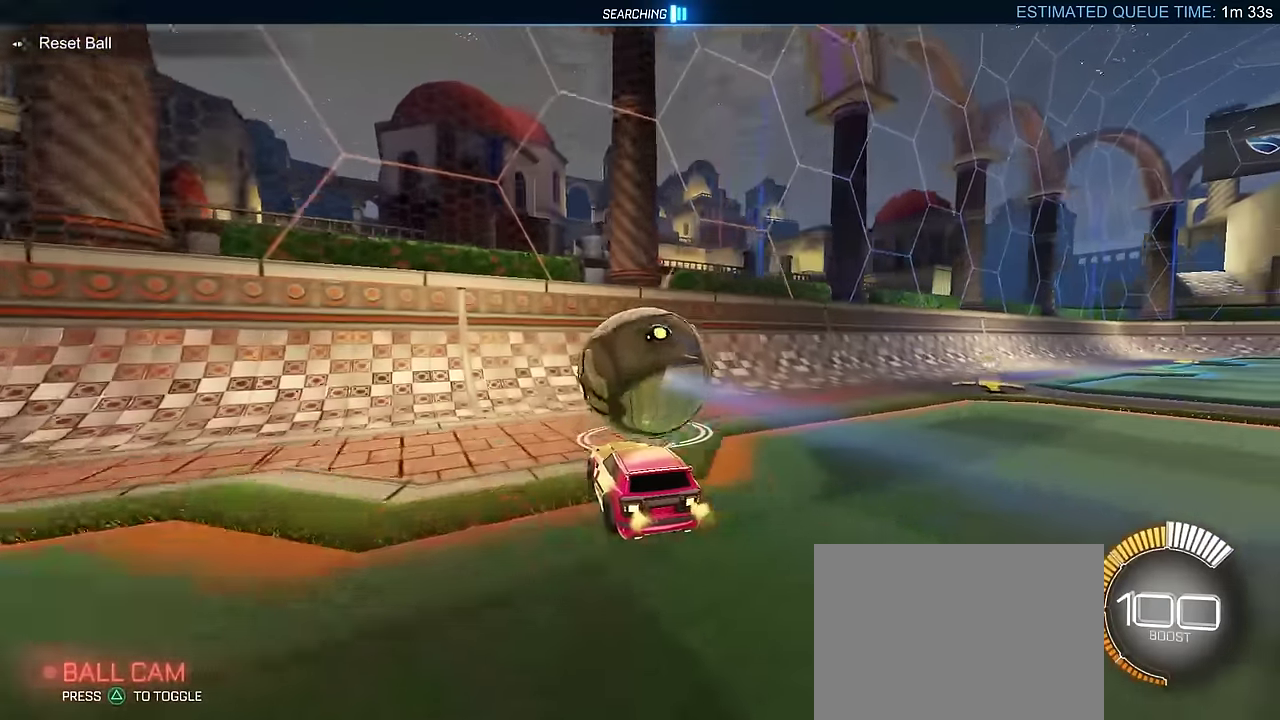
{"buttons": ["R2"], "left_stick": "up-right", "events": [[100, "R2", "up"], [267, "R2", "down"], [400, "left_stick", "right"], [450, "left_stick", "up-right"]]}
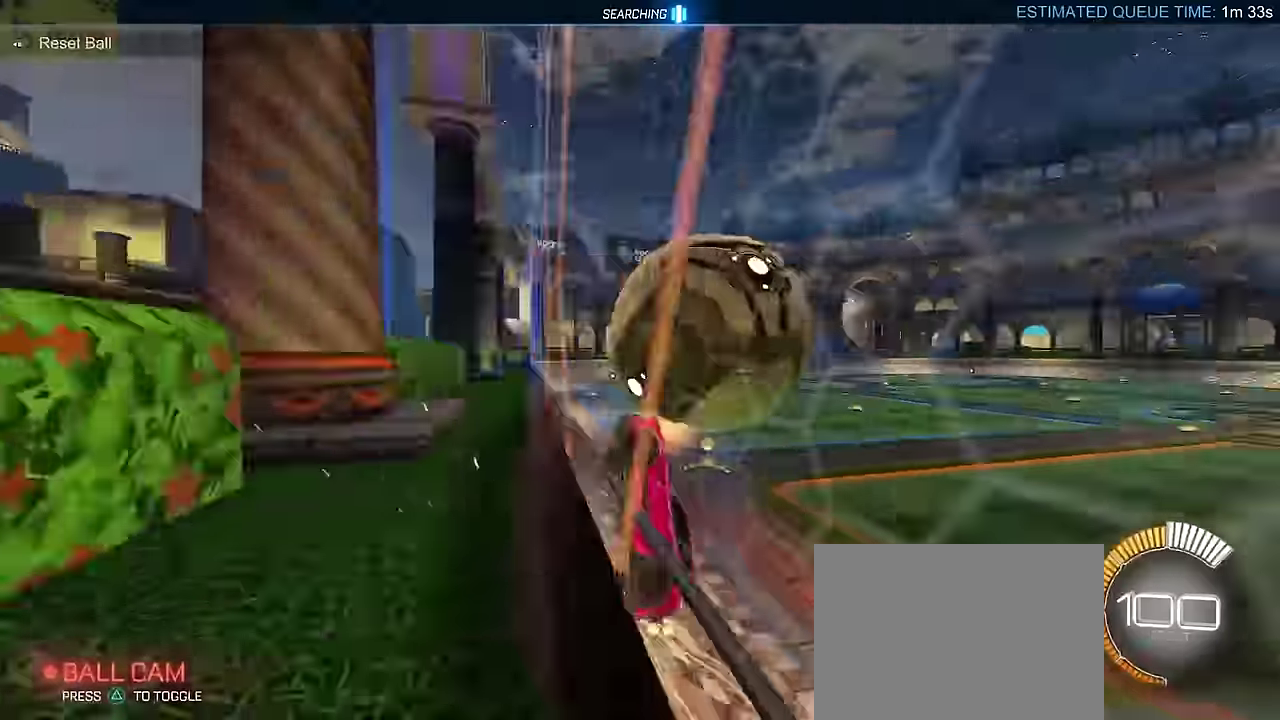
{"buttons": ["CIRCLE", "L2", "R2"], "left_stick": "center", "events": [[100, "left_stick", "center"], [133, "R2", "up"], [183, "L2", "down"], [233, "CROSS", "down"], [233, "R2", "down"], [267, "L2", "up"], [333, "left_stick", "down"], [367, "L2", "down"], [417, "left_stick", "down-left"], [433, "CROSS", "up"], [483, "CIRCLE", "down"], [500, "left_stick", "center"]]}
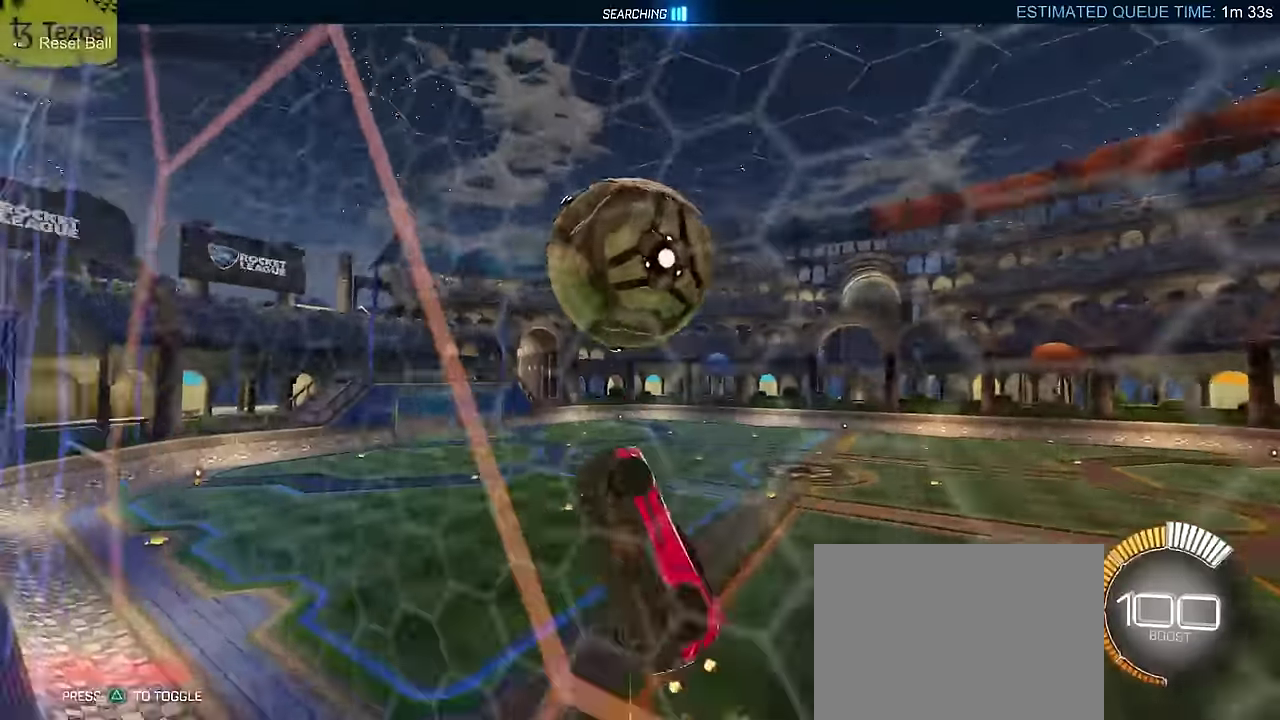
{"buttons": ["CIRCLE", "R2"], "left_stick": "center", "events": [[167, "left_stick", "down-left"], [417, "L2", "up"], [433, "left_stick", "center"]]}
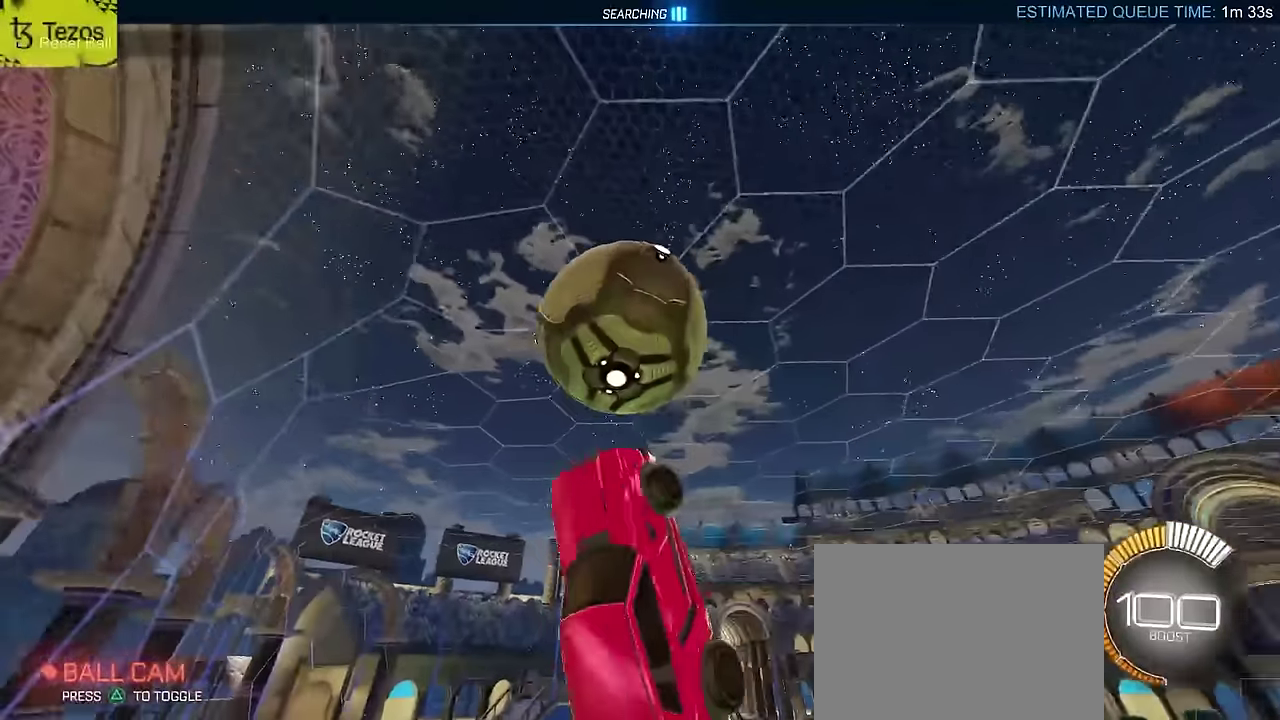
{"buttons": [], "left_stick": "center", "events": [[67, "left_stick", "down-left"], [367, "CIRCLE", "up"], [400, "R2", "up"], [400, "left_stick", "up-left"], [500, "left_stick", "center"]]}
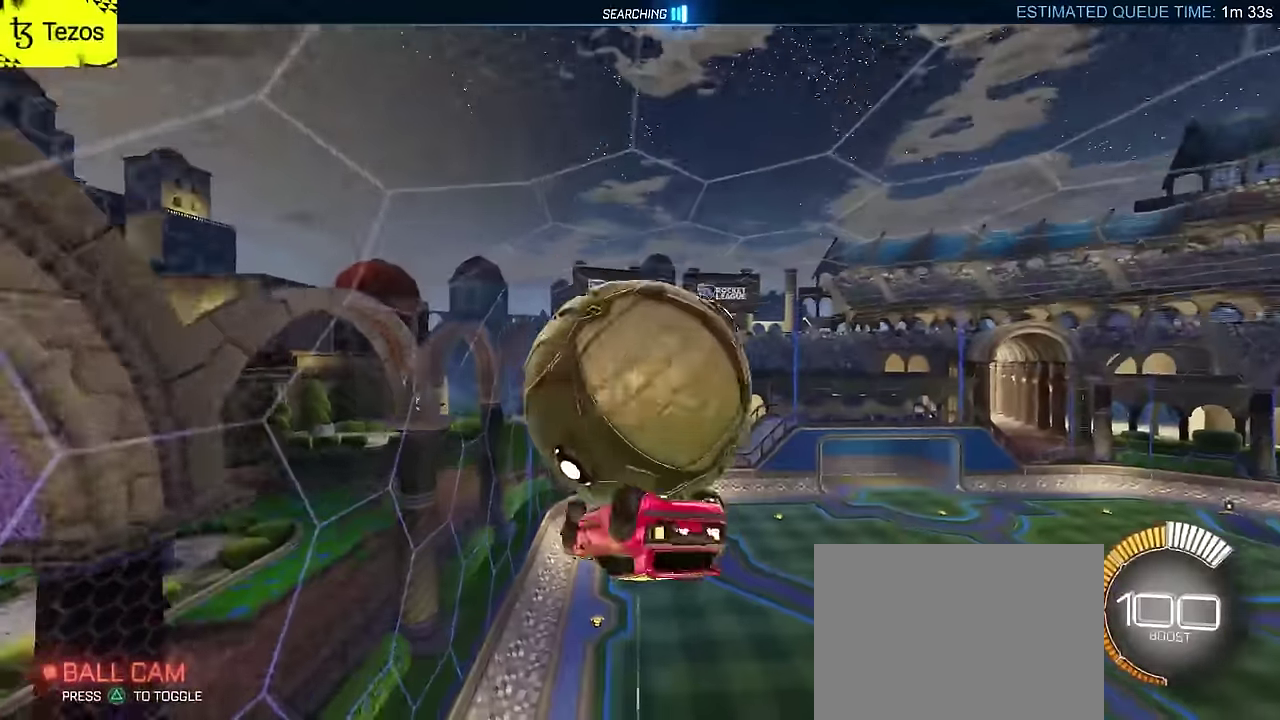
{"buttons": ["L2", "R2"], "left_stick": "center", "events": [[83, "left_stick", "left"], [117, "L2", "down"], [167, "left_stick", "up-left"], [283, "left_stick", "left"], [333, "left_stick", "center"], [450, "R2", "down"]]}
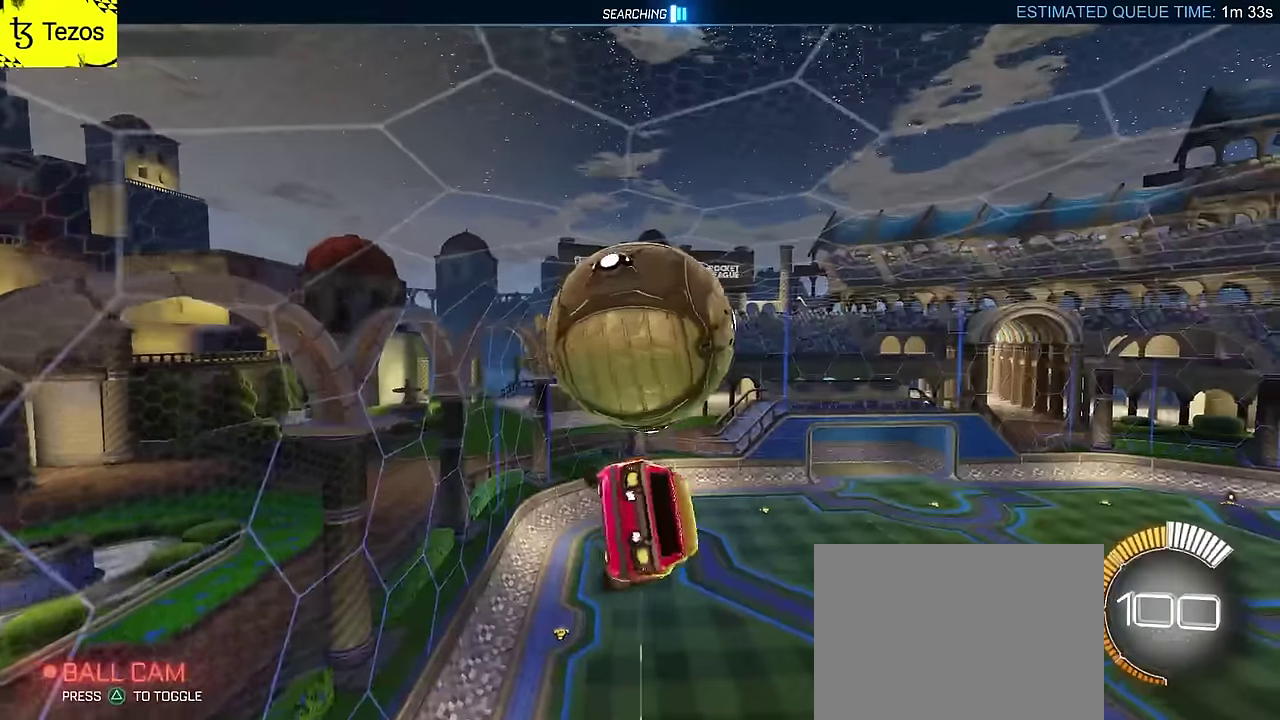
{"buttons": ["CROSS", "CIRCLE", "L2", "R2"], "left_stick": "down-right", "events": [[233, "L2", "up"], [317, "left_stick", "up"], [350, "CIRCLE", "down"], [367, "CROSS", "down"], [400, "L2", "down"], [467, "left_stick", "down-right"]]}